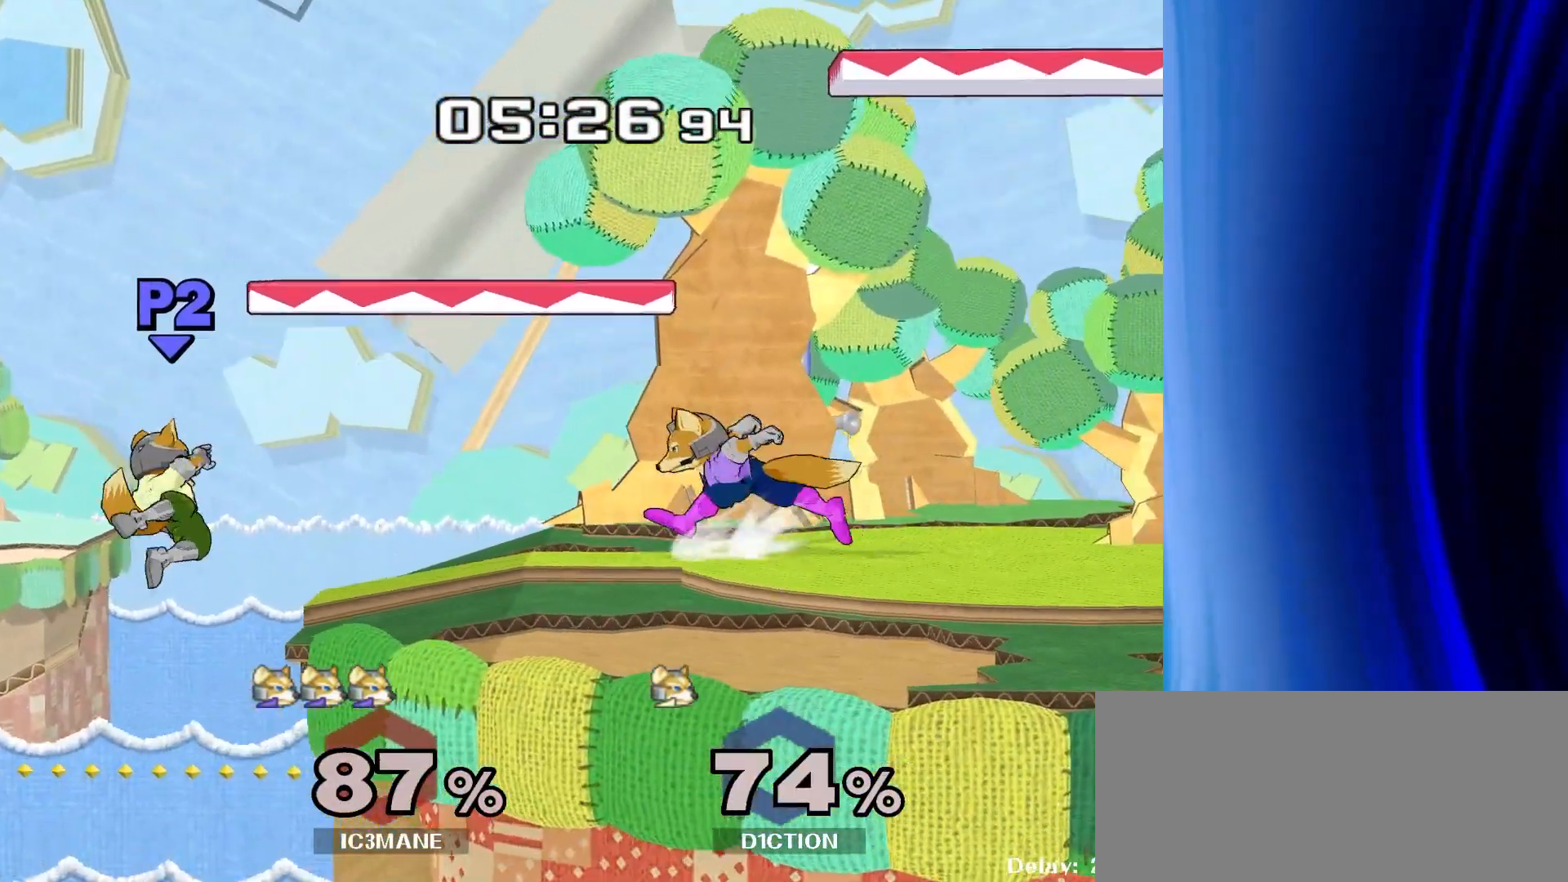
Gameplay with a controller (Nintendo layout); each line is a JSON object with the inputs held at the frame after it (dt_ms = milliseconds from this image to that frame). "events" lists button and stick changes between this image and that frame as [ms after this image, input, new state], when the widget could be followed in between. Not read: L3 R3.
{"dt_ms": 500, "buttons": [], "left_stick": "right", "right_stick": "center", "events": [[300, "left_stick", "down"], [450, "left_stick", "right"]]}
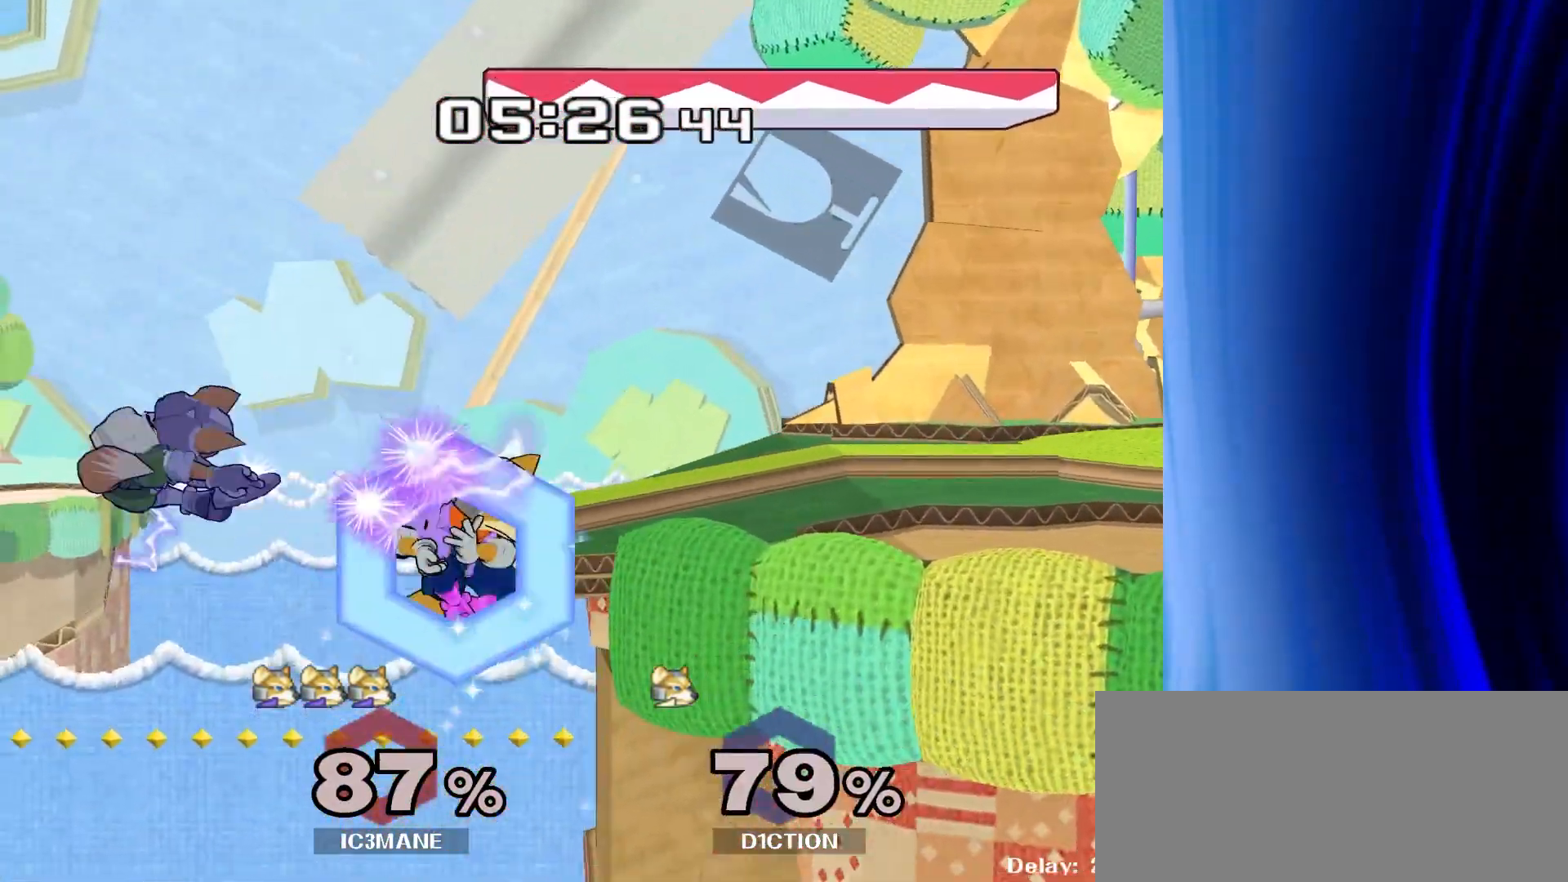
{"dt_ms": 500, "buttons": [], "left_stick": "down", "right_stick": "center", "events": [[17, "Y", "down"], [167, "Y", "up"], [333, "left_stick", "down"]]}
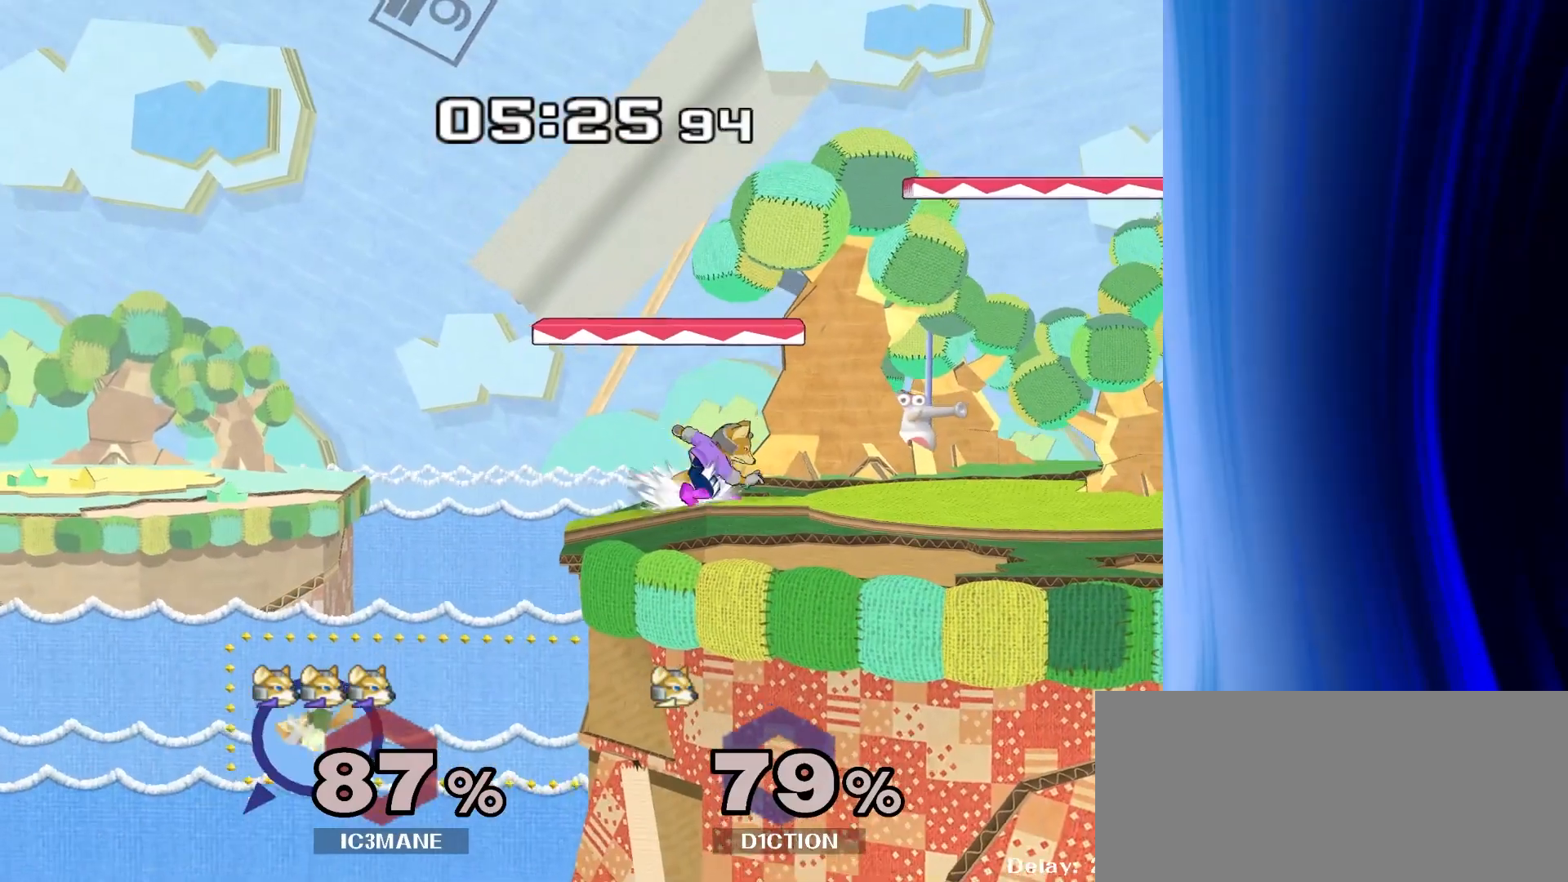
{"dt_ms": 500, "buttons": [], "left_stick": "left", "right_stick": "center", "events": [[17, "left_stick", "center"], [117, "Y", "down"], [117, "left_stick", "down-left"], [167, "R1", "down"], [217, "Y", "up"], [300, "left_stick", "center"], [317, "R1", "up"], [467, "left_stick", "left"]]}
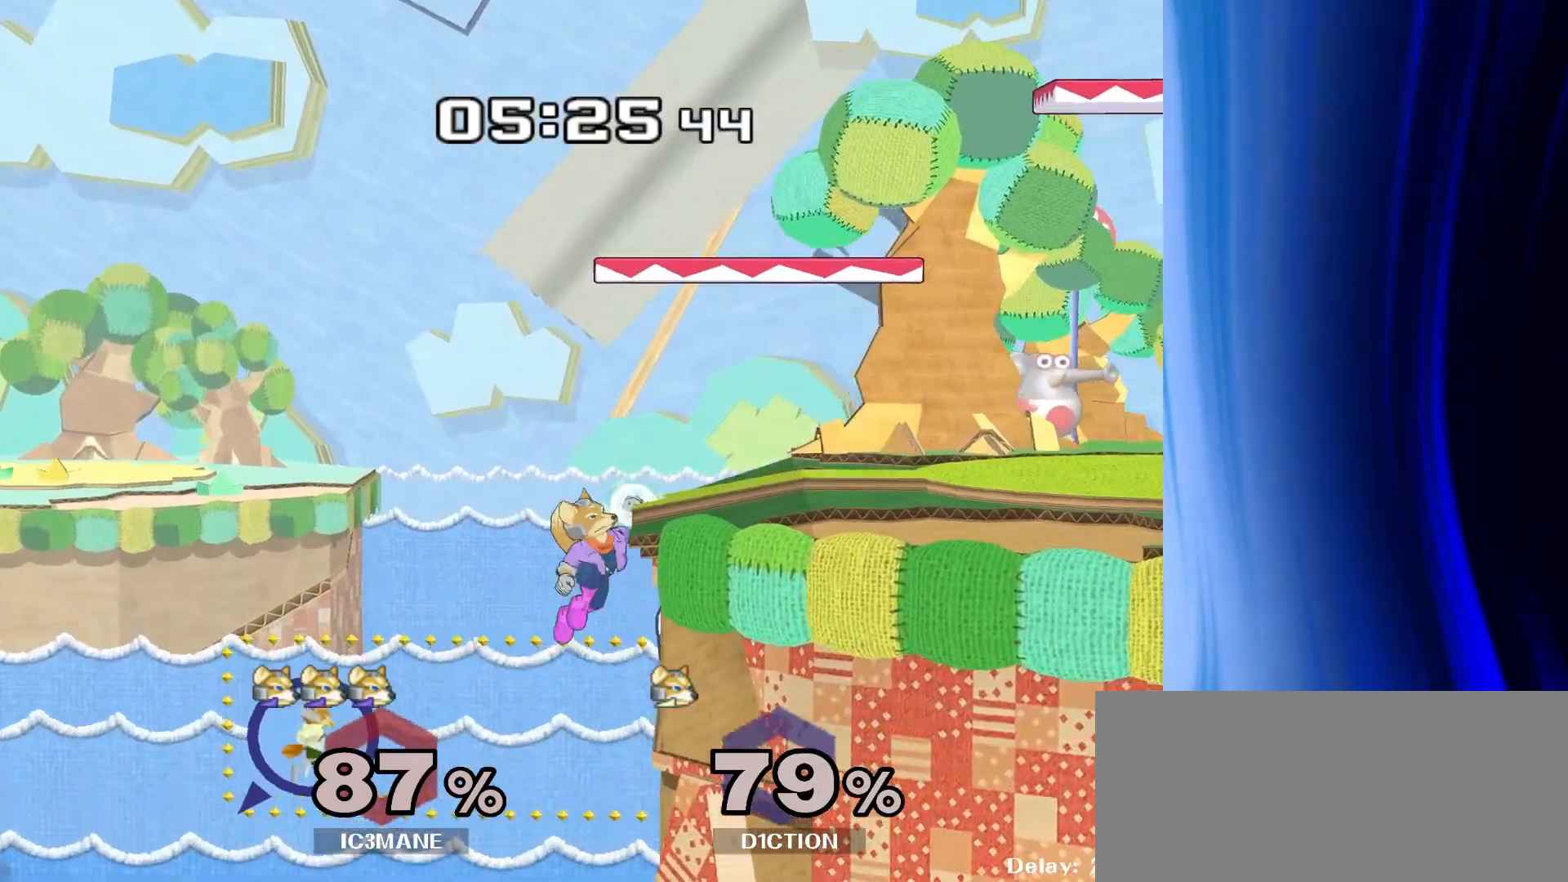
{"dt_ms": 500, "buttons": [], "left_stick": "left", "right_stick": "center", "events": [[50, "left_stick", "center"], [333, "left_stick", "left"]]}
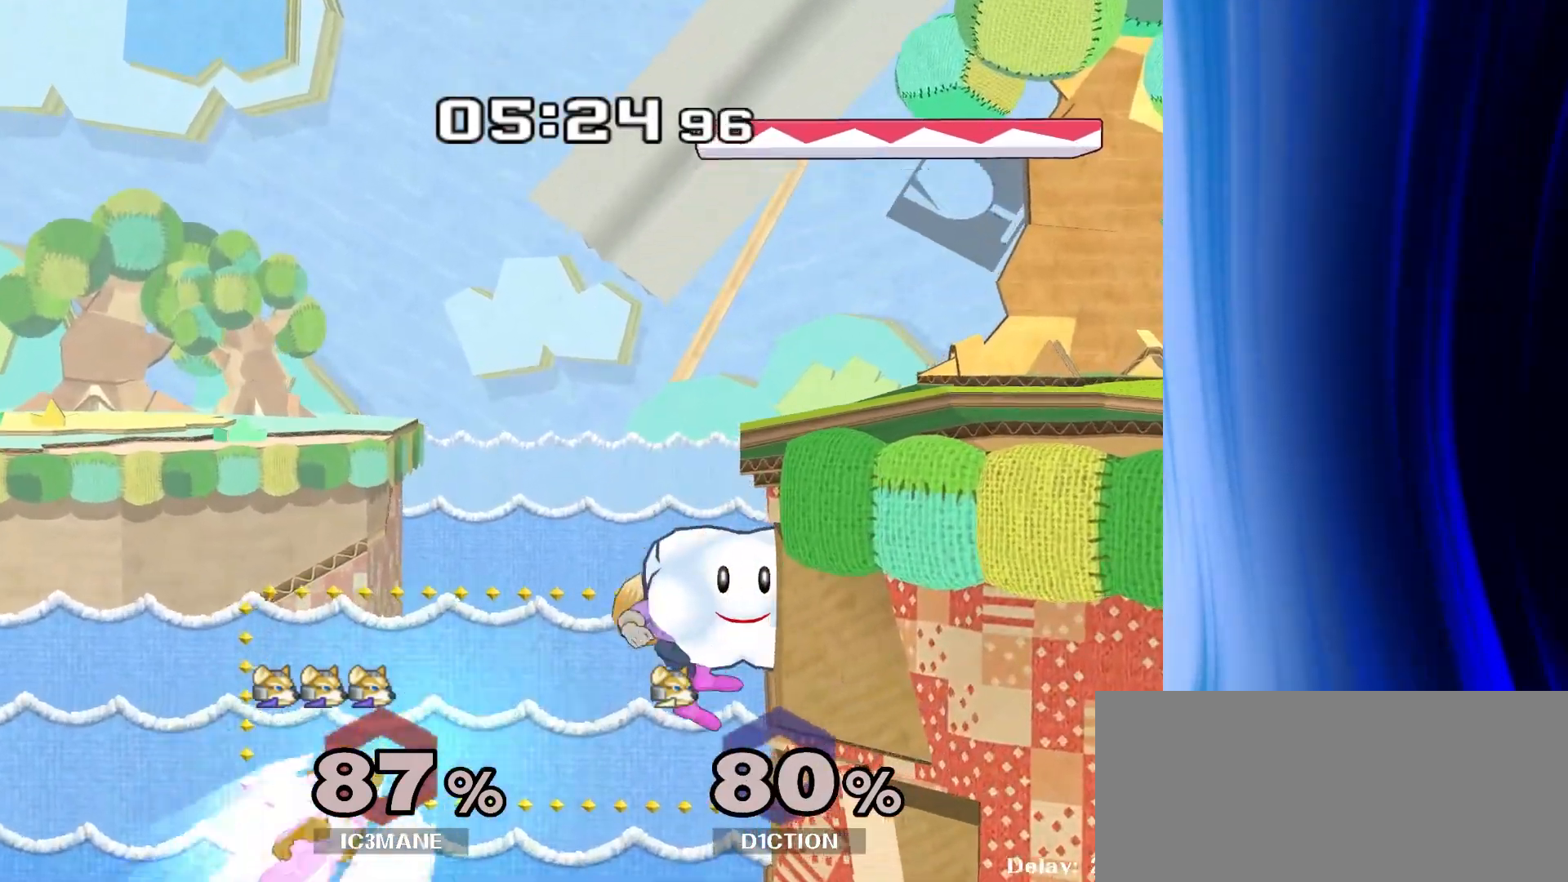
{"dt_ms": 500, "buttons": [], "left_stick": "up-left", "right_stick": "center", "events": [[67, "left_stick", "down"], [150, "Y", "down"], [167, "right_stick", "up-left"], [217, "Y", "up"], [233, "right_stick", "center"], [267, "left_stick", "right"], [467, "left_stick", "up-left"]]}
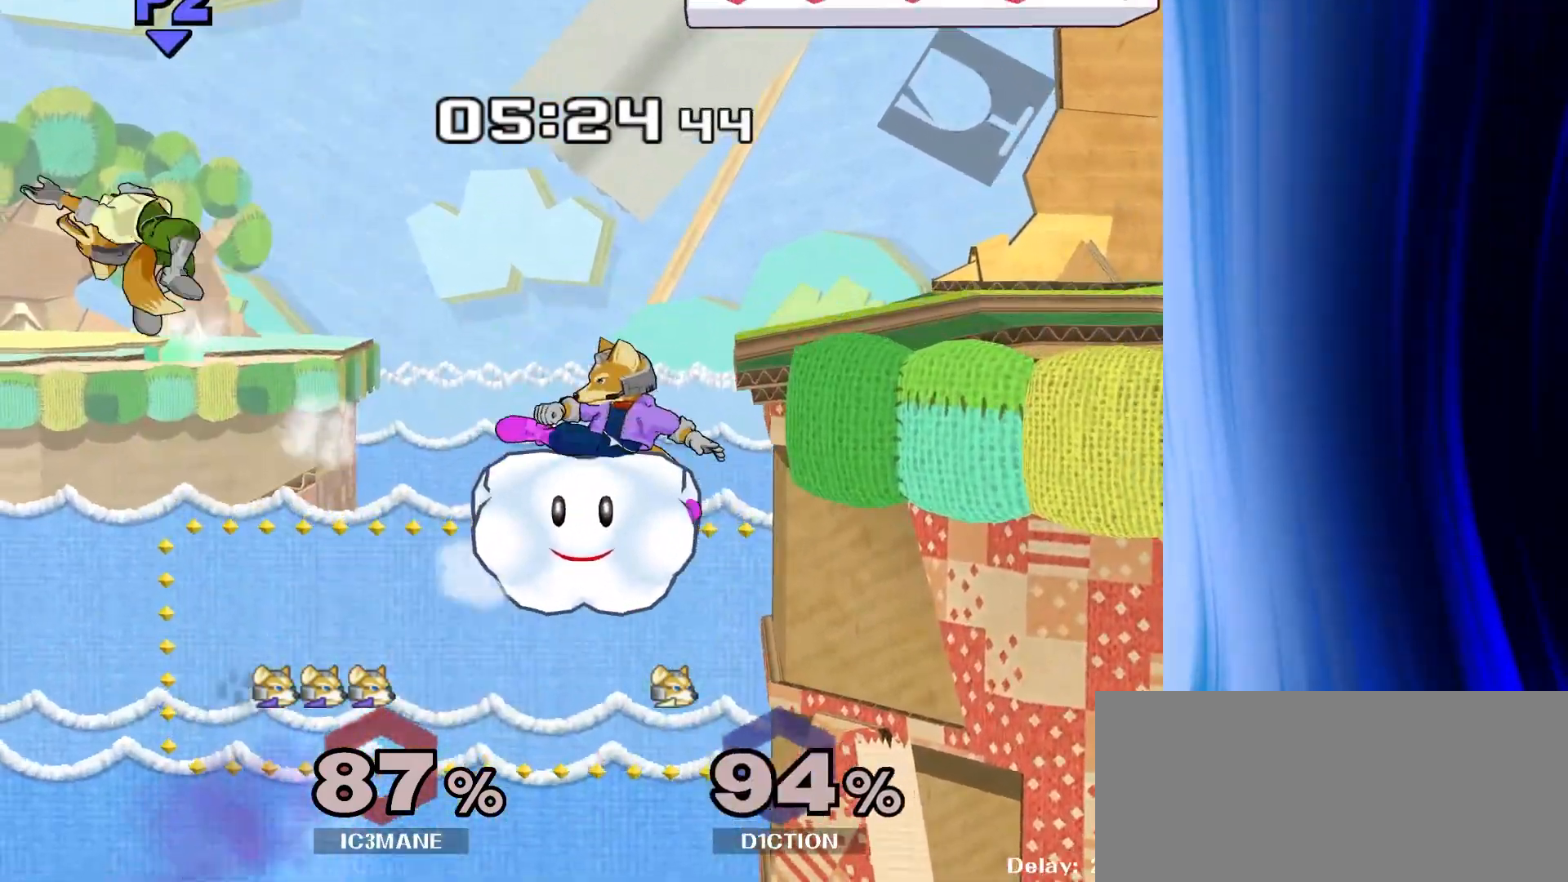
{"dt_ms": 1000, "buttons": [], "left_stick": "up", "right_stick": "center"}
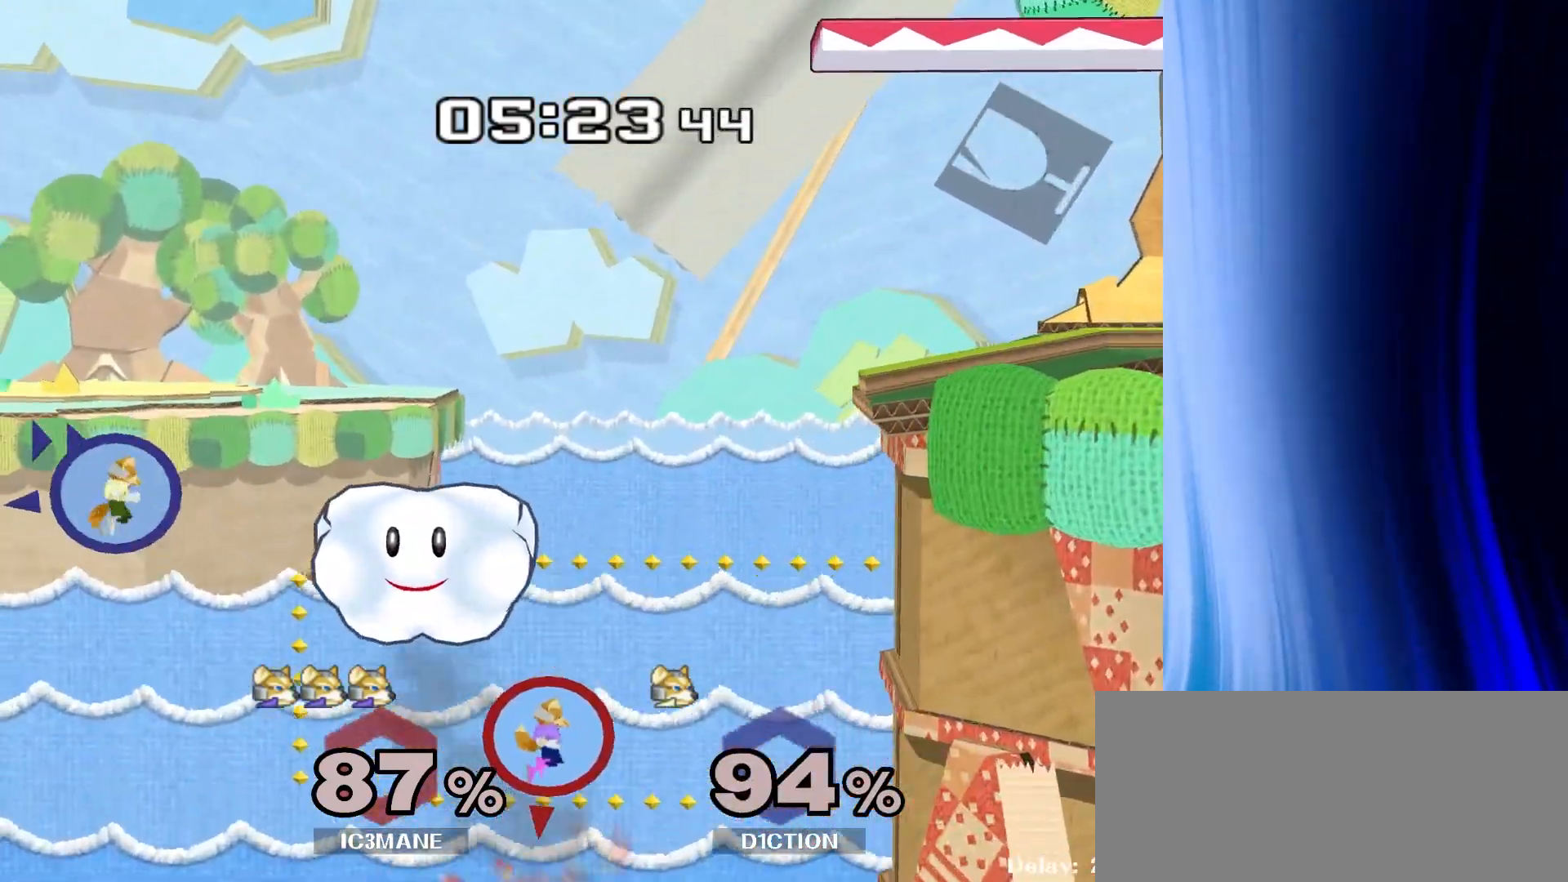
{"dt_ms": 500, "buttons": [], "left_stick": "left", "right_stick": "center", "events": [[483, "left_stick", "left"]]}
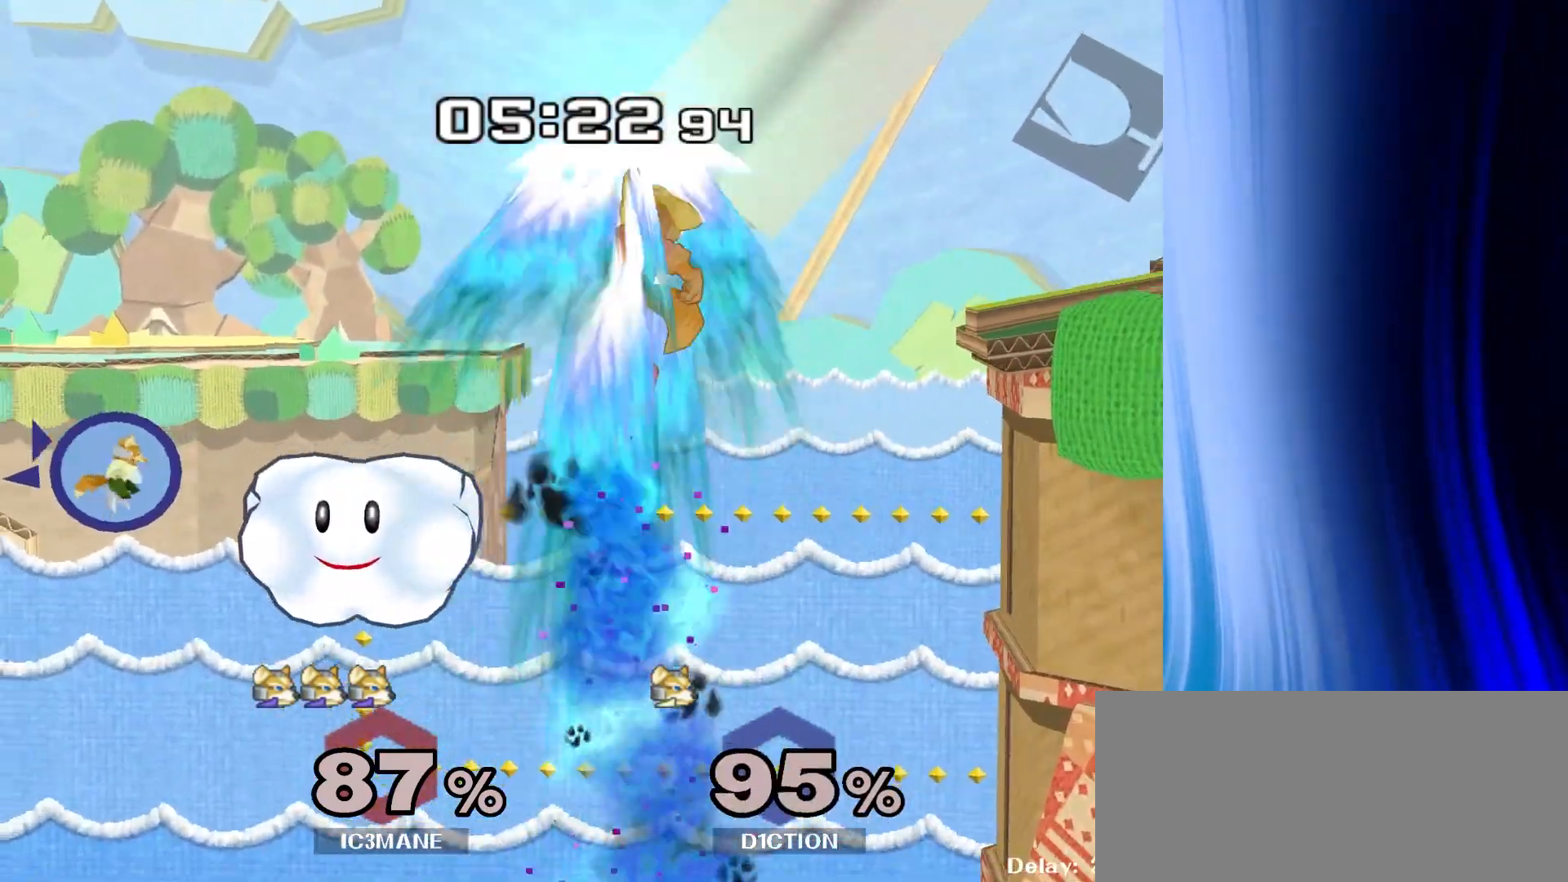
{"dt_ms": 500, "buttons": [], "left_stick": "left", "right_stick": "center", "events": []}
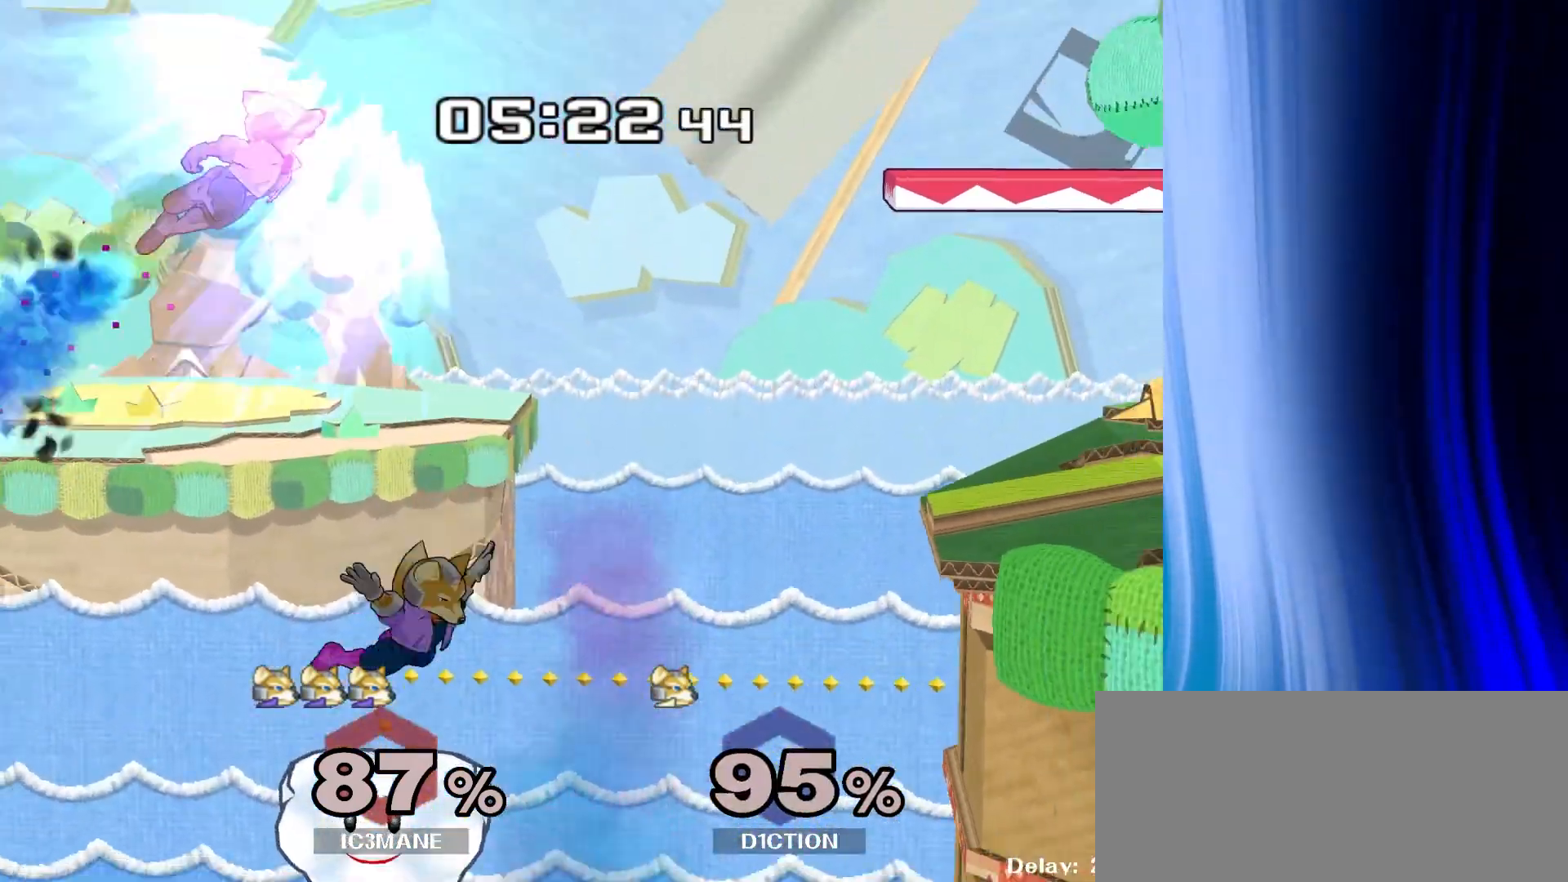
{"dt_ms": 500, "buttons": [], "left_stick": "down", "right_stick": "center", "events": [[100, "left_stick", "up-right"], [433, "left_stick", "down"]]}
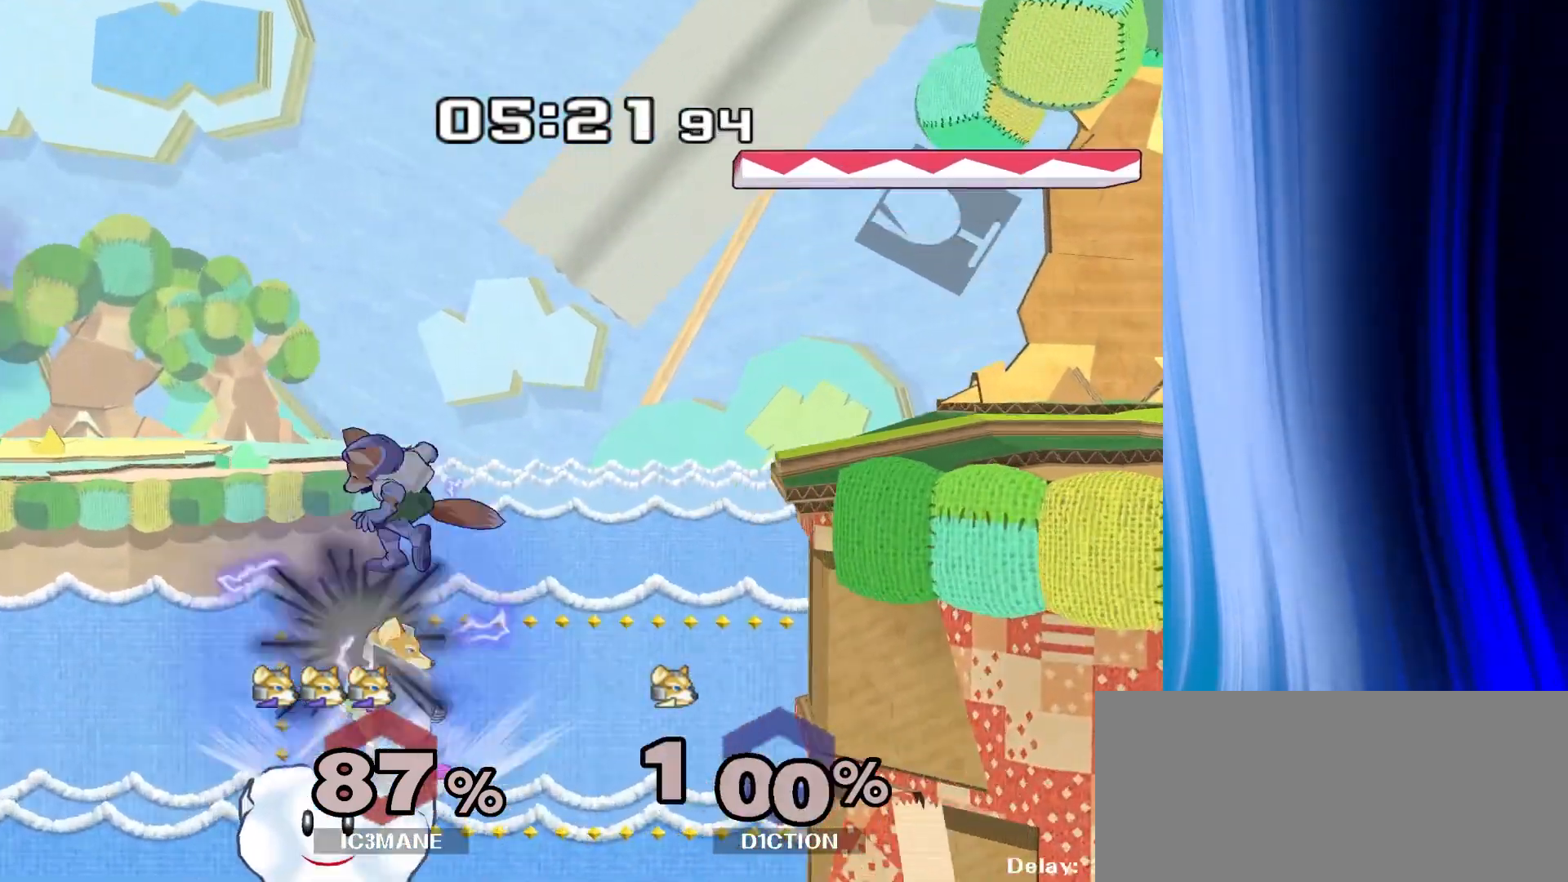
{"dt_ms": 500, "buttons": [], "left_stick": "left", "right_stick": "center", "events": [[133, "left_stick", "right"], [200, "Y", "down"], [383, "left_stick", "left"], [433, "Y", "up"]]}
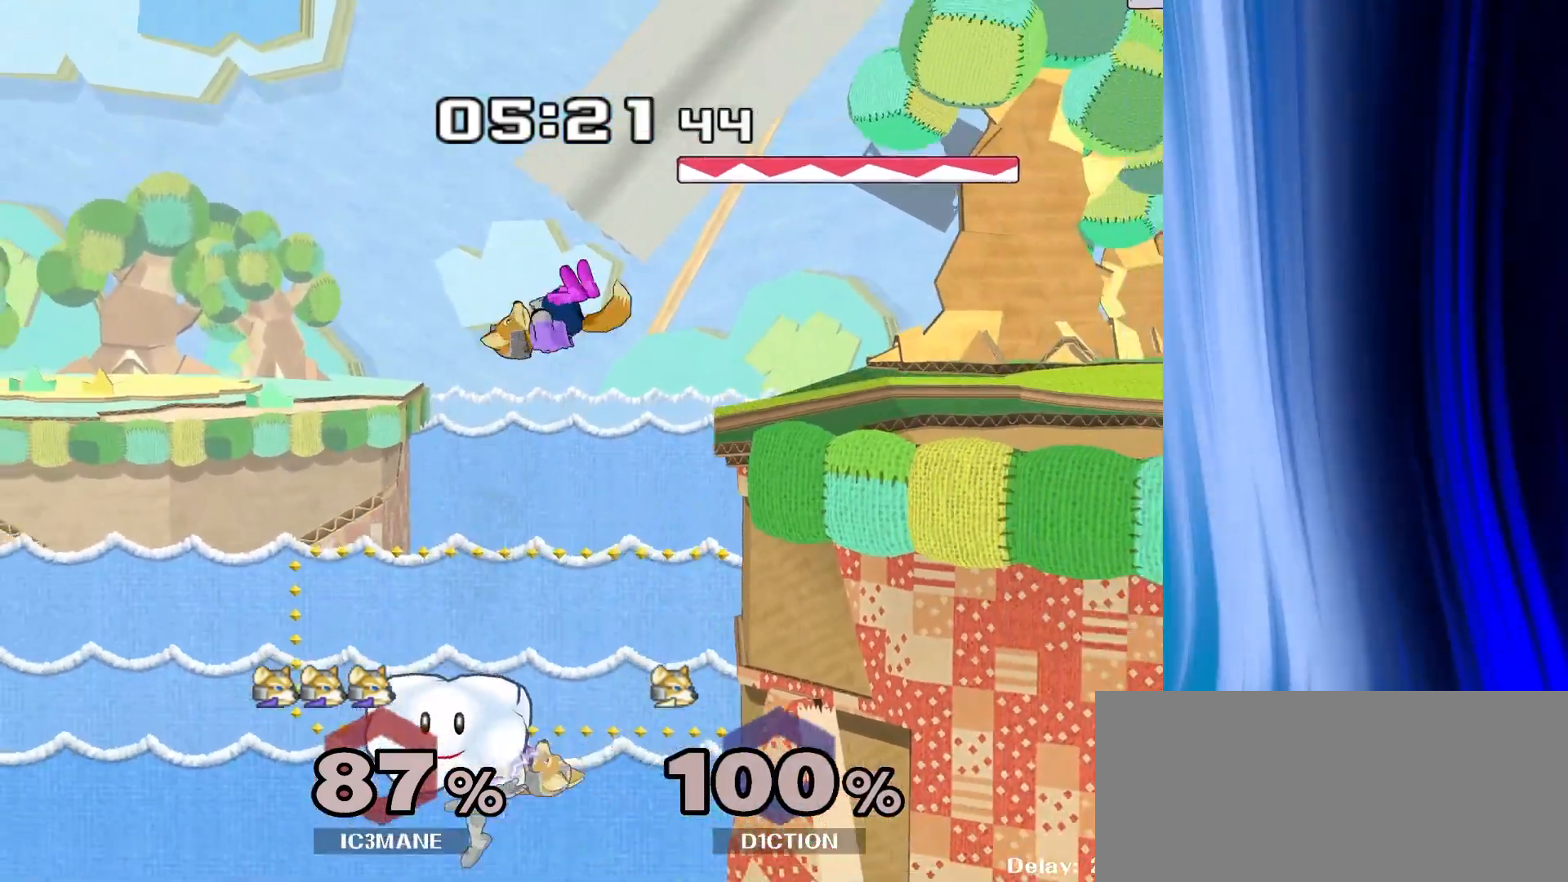
{"dt_ms": 500, "buttons": [], "left_stick": "center", "right_stick": "center", "events": [[183, "left_stick", "right"], [350, "left_stick", "center"]]}